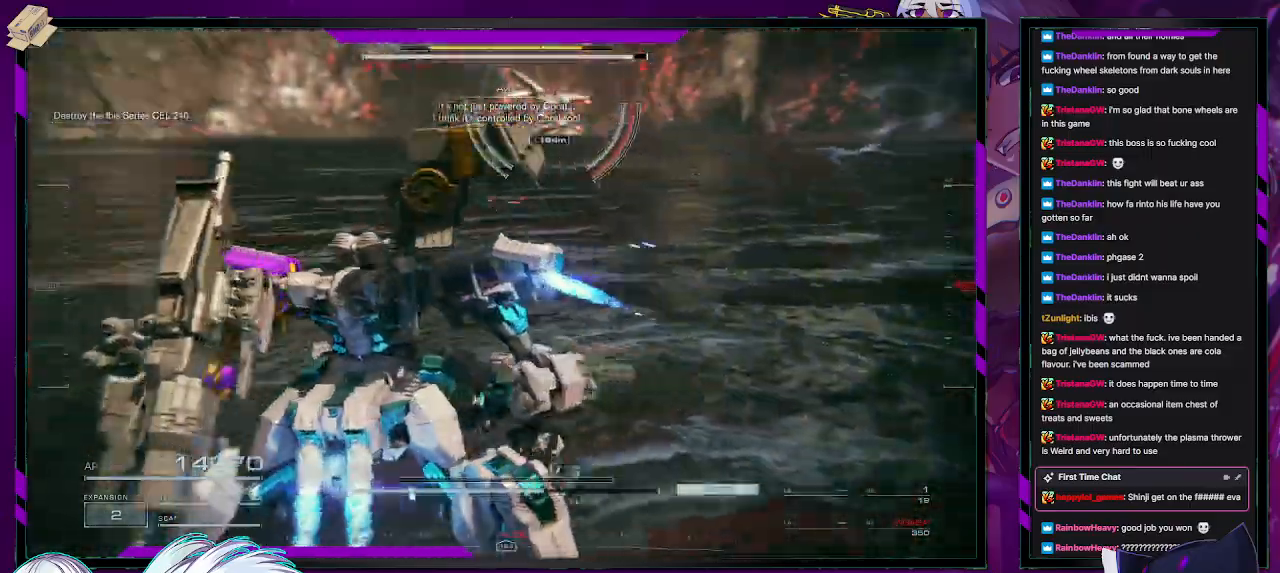
Gameplay with a controller (Xbox layout); each line is a JSON object with the inputs held at the frame after it. "events" lists button and stick changes between this image and that frame as [ms after this image, input, new state], when the widget could be followed in between.
{"buttons": ["R2"], "left_stick": "up", "right_stick": "center", "events": [[67, "R1", "up"], [150, "right_stick", "center"], [183, "R2", "down"], [283, "left_stick", "up"]]}
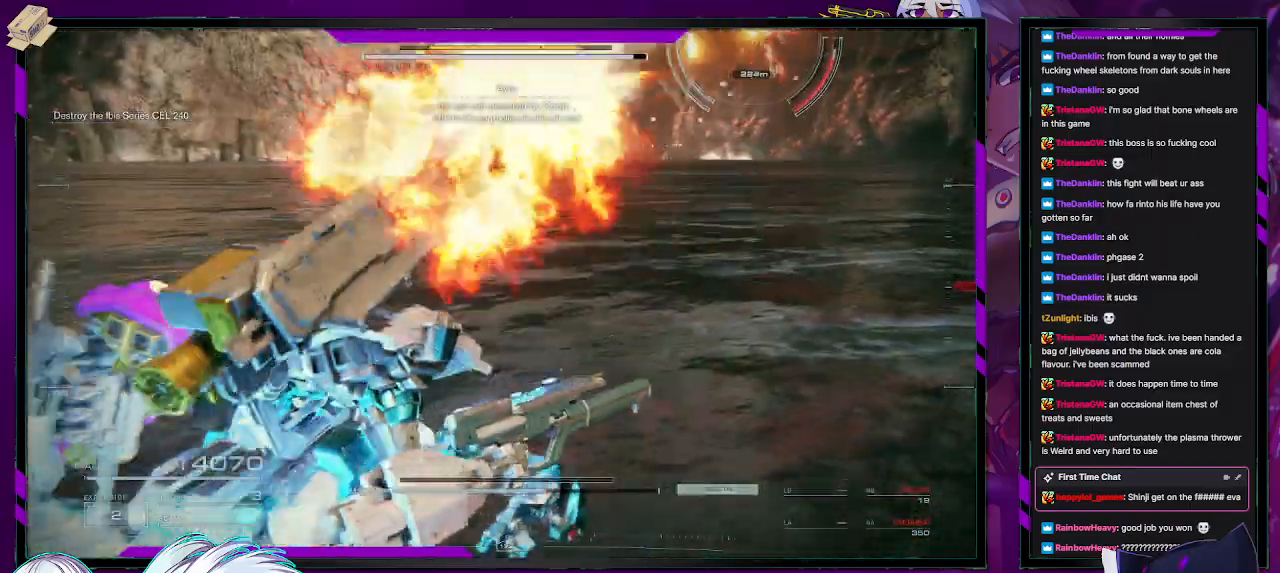
{"buttons": ["R2"], "left_stick": "up", "right_stick": "center", "events": [[117, "right_stick", "up-right"], [283, "L3", "down"], [333, "right_stick", "center"], [433, "L3", "up"]]}
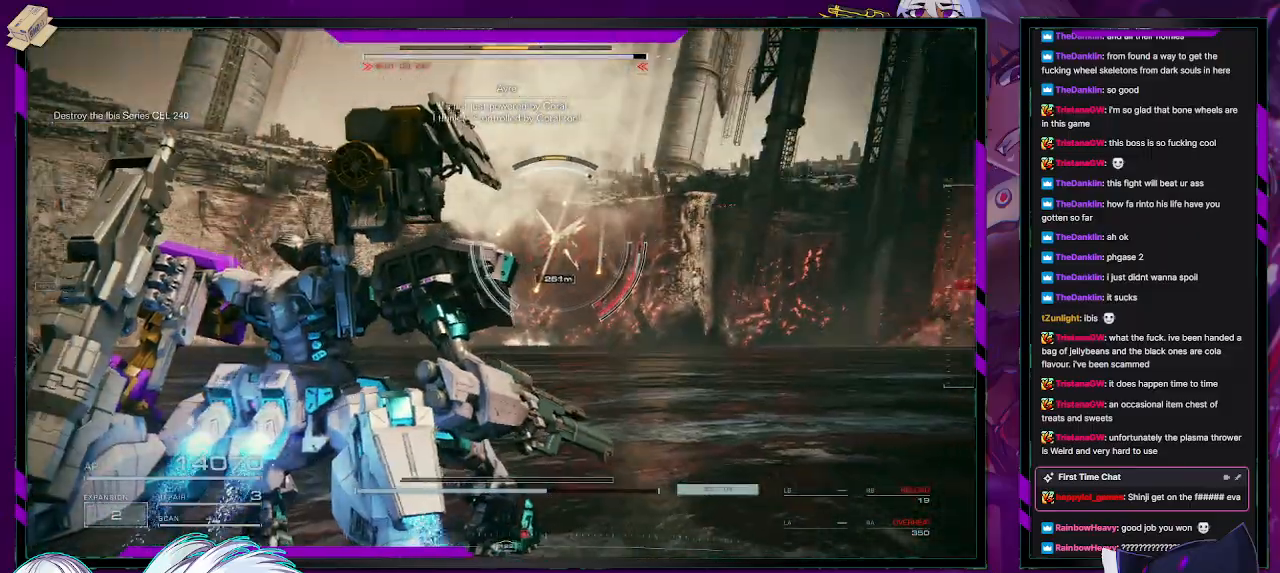
{"buttons": ["R2"], "left_stick": "up", "right_stick": "center", "events": [[150, "L3", "down"], [250, "L3", "up"]]}
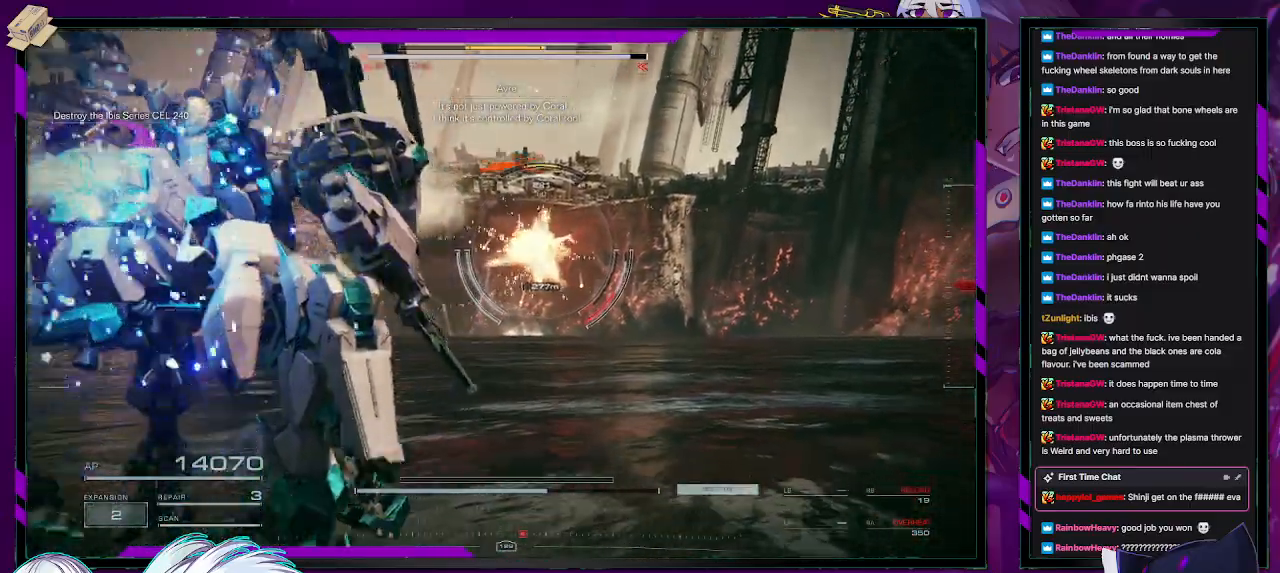
{"buttons": ["R2"], "left_stick": "up", "right_stick": "up-right", "events": [[483, "right_stick", "up-right"]]}
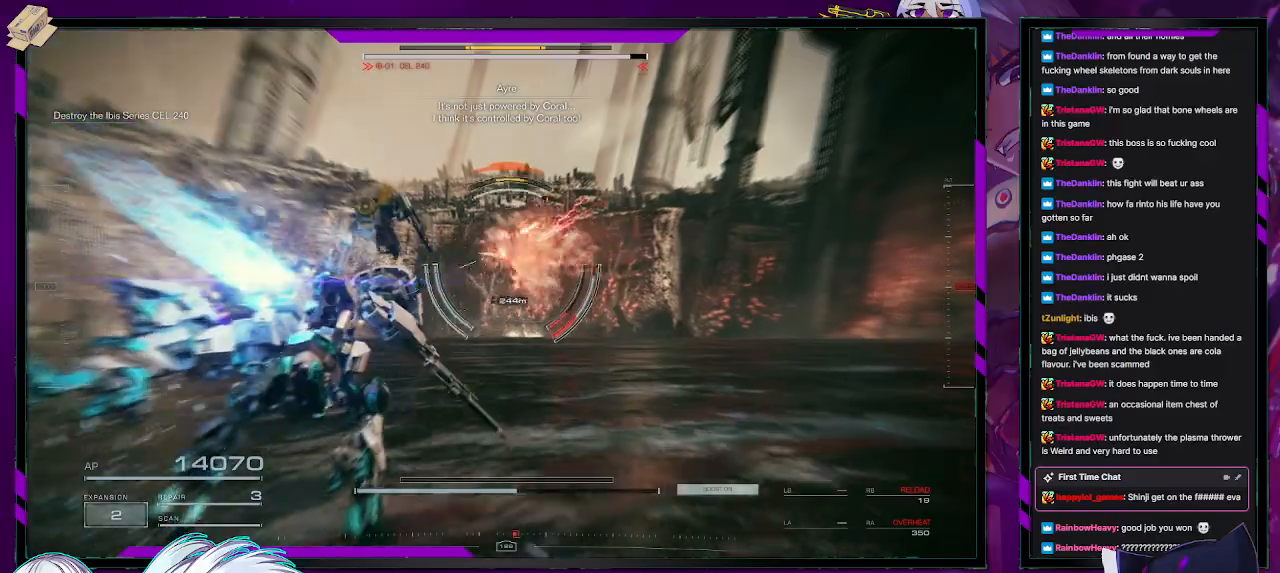
{"buttons": ["R2"], "left_stick": "up", "right_stick": "left", "events": [[117, "right_stick", "center"], [233, "right_stick", "left"]]}
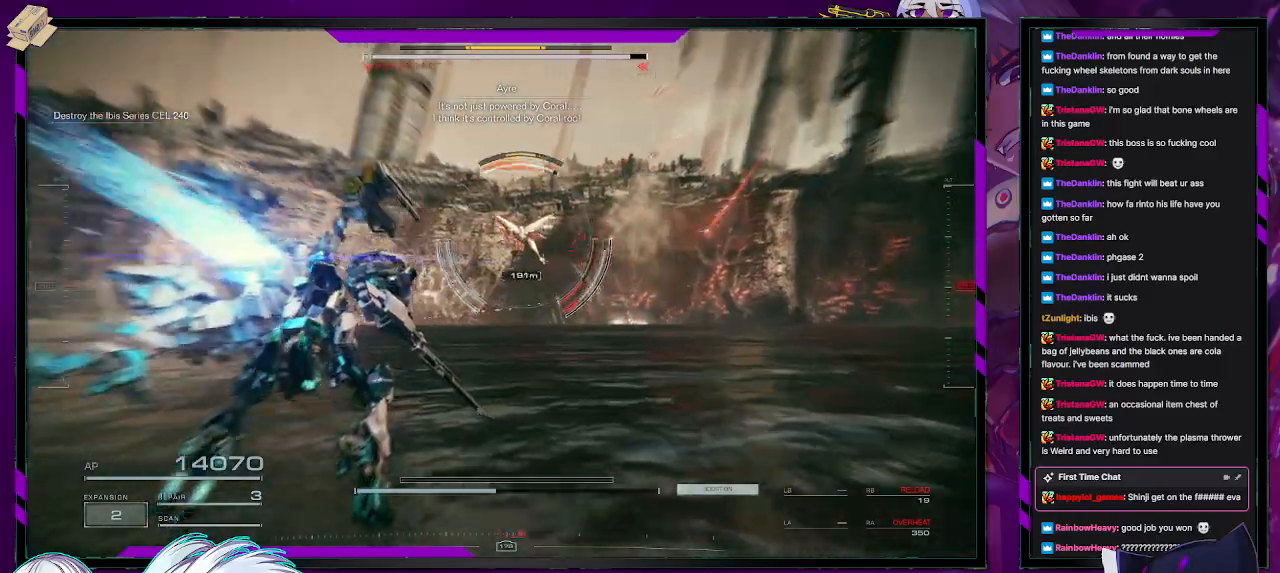
{"buttons": ["R2"], "left_stick": "up", "right_stick": "center", "events": [[83, "right_stick", "center"], [200, "right_stick", "up"], [433, "right_stick", "right"], [500, "right_stick", "center"]]}
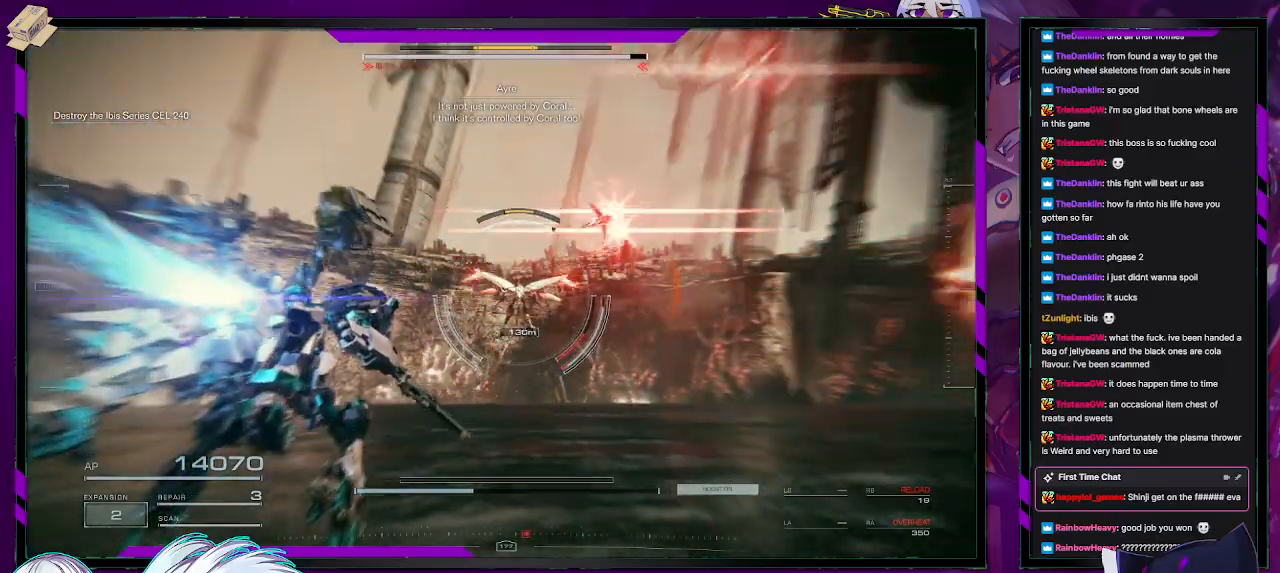
{"buttons": ["L2", "R2"], "left_stick": "up", "right_stick": "left", "events": [[167, "L2", "down"], [267, "right_stick", "down-right"], [417, "right_stick", "down-left"], [483, "right_stick", "left"]]}
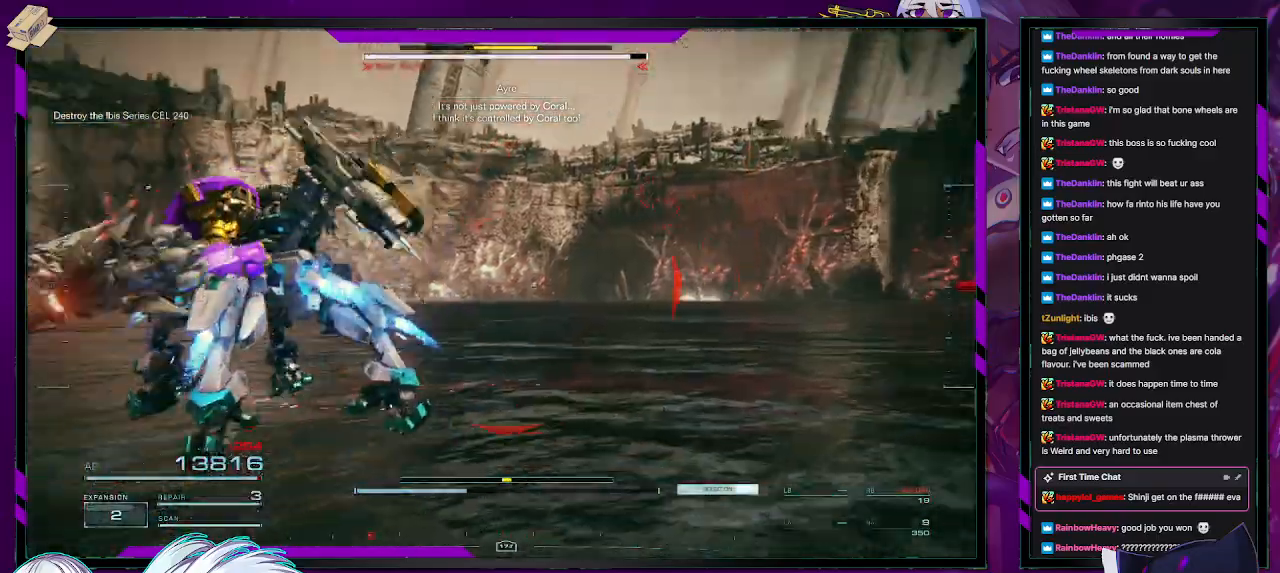
{"buttons": ["L2", "R2"], "left_stick": "up-left", "right_stick": "center", "events": [[33, "left_stick", "up-left"], [167, "left_stick", "left"], [317, "left_stick", "up-left"], [483, "right_stick", "center"]]}
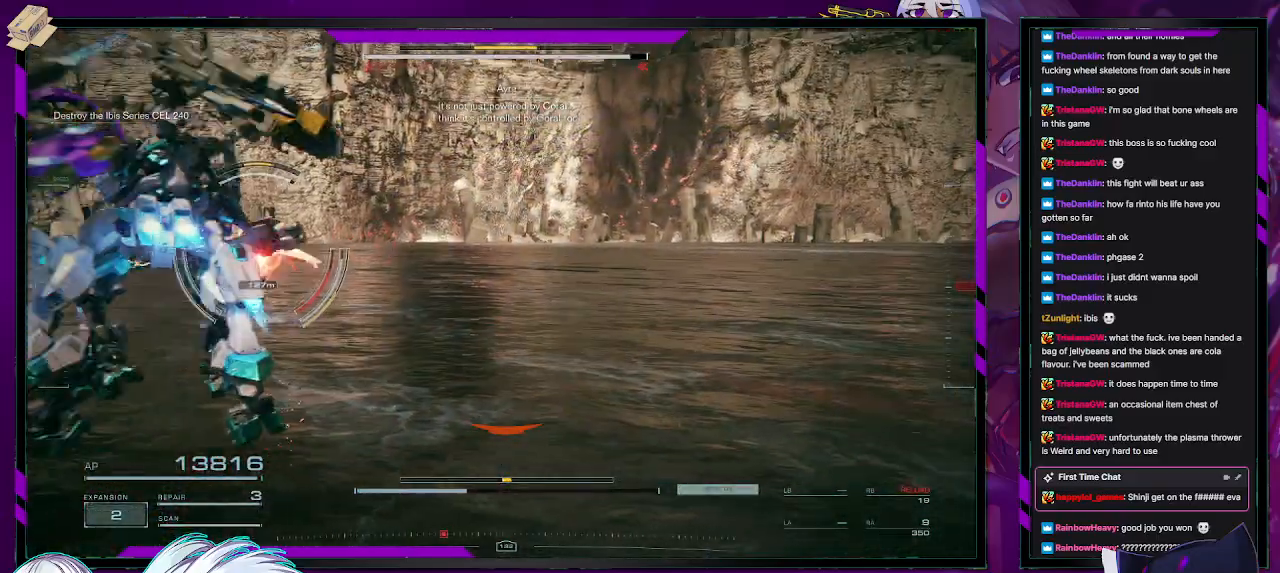
{"buttons": ["L2", "R2"], "left_stick": "up-left", "right_stick": "center", "events": []}
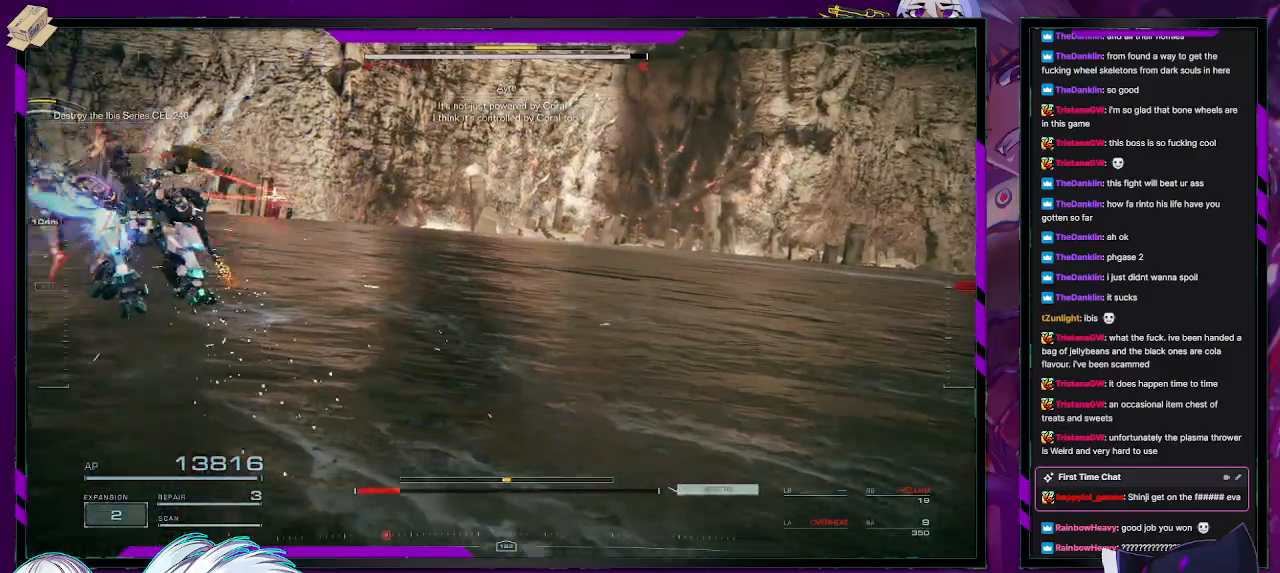
{"buttons": ["L2", "R2"], "left_stick": "up-left", "right_stick": "center", "events": [[67, "right_stick", "left"], [450, "right_stick", "center"]]}
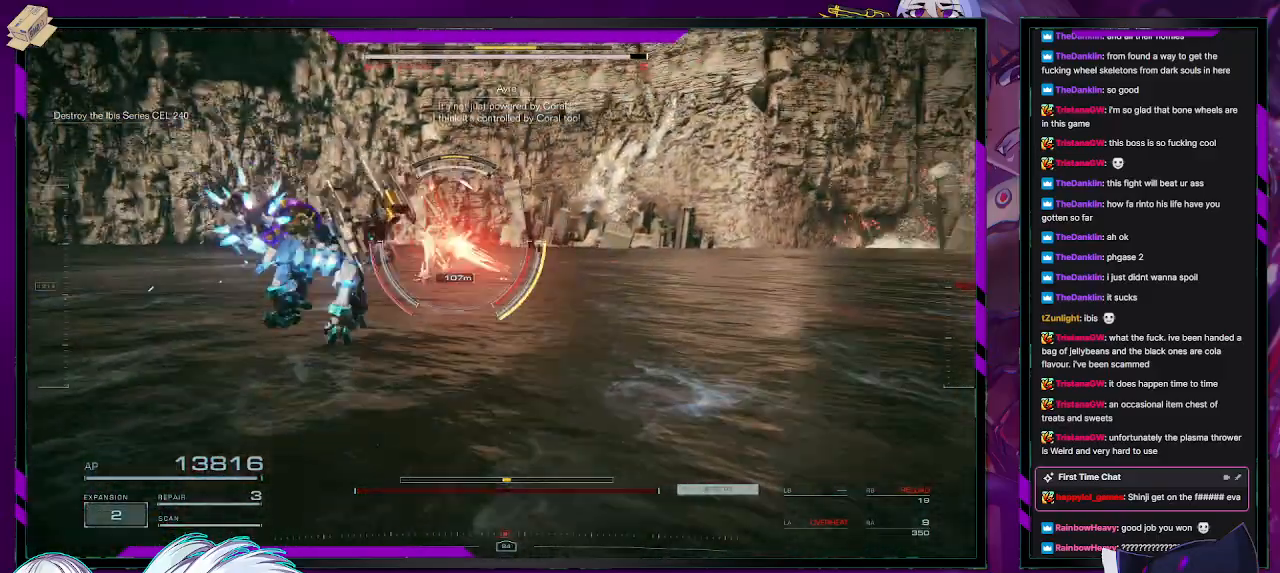
{"buttons": ["L1", "R2"], "left_stick": "up", "right_stick": "center", "events": [[217, "left_stick", "up"], [400, "L2", "up"], [483, "L1", "down"]]}
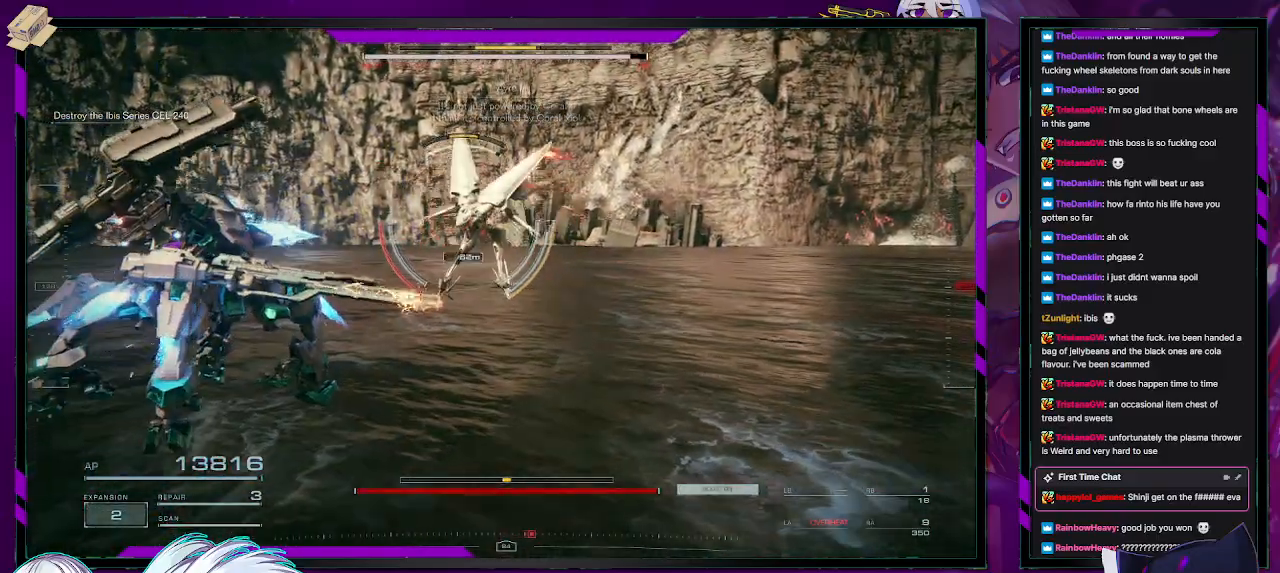
{"buttons": ["X", "R2"], "left_stick": "right", "right_stick": "center", "events": [[83, "L1", "up"], [233, "left_stick", "right"], [300, "left_stick", "down-right"], [433, "X", "down"], [433, "left_stick", "right"]]}
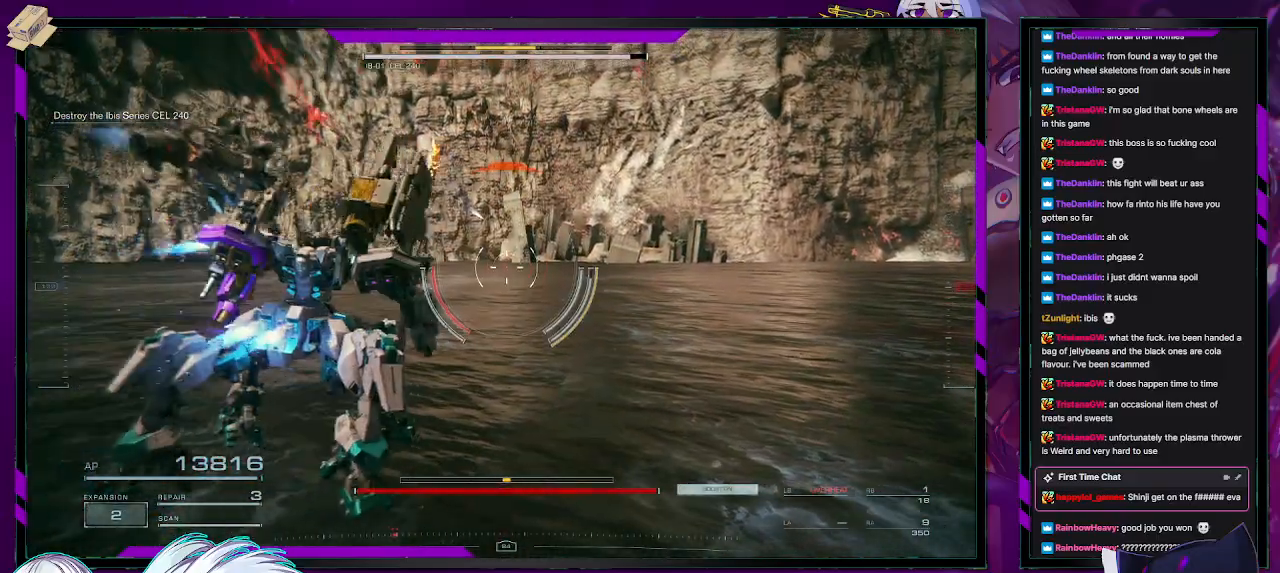
{"buttons": ["L1", "R2"], "left_stick": "right", "right_stick": "left", "events": [[83, "X", "up"], [300, "right_stick", "left"], [500, "L1", "down"]]}
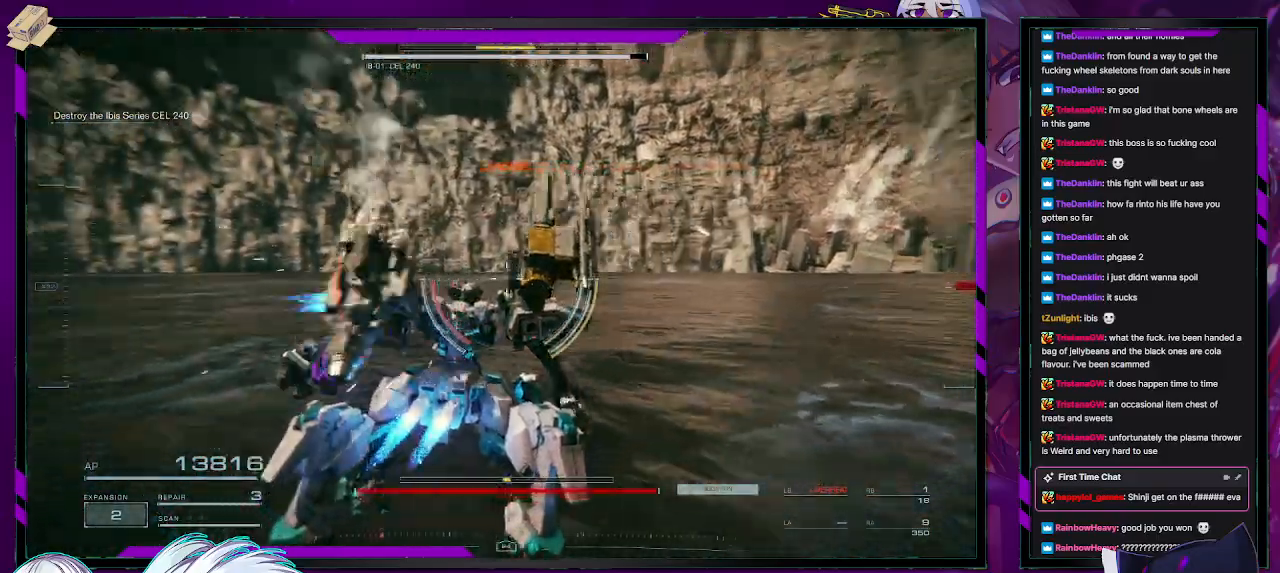
{"buttons": ["R2"], "left_stick": "down-left", "right_stick": "left", "events": [[83, "L1", "up"], [217, "left_stick", "down"], [367, "left_stick", "down-left"]]}
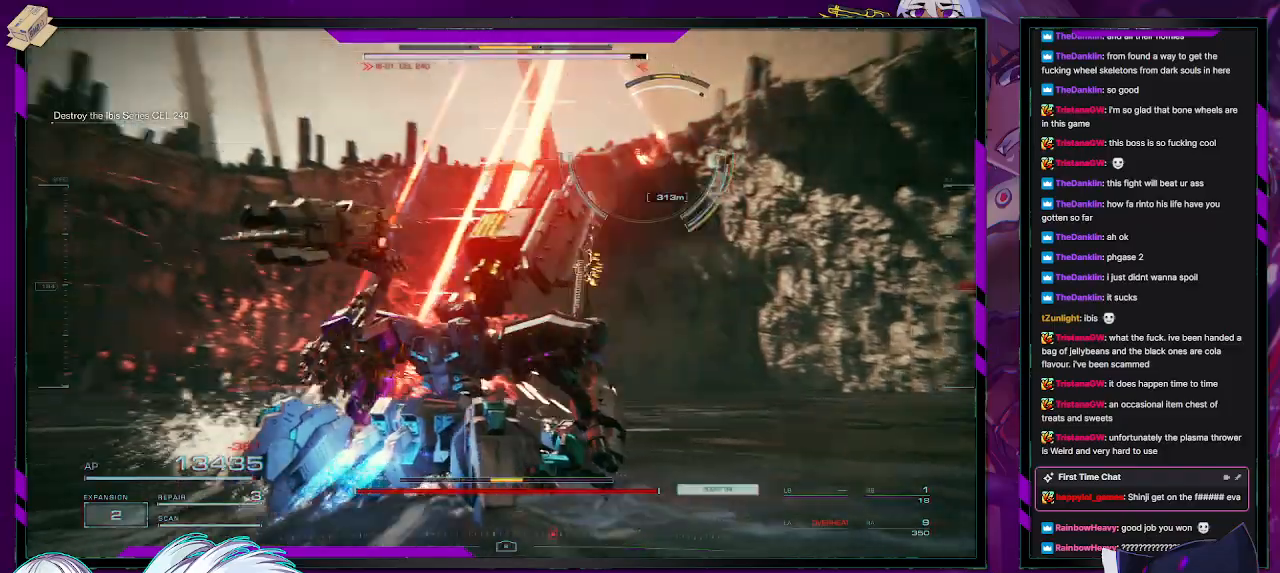
{"buttons": ["R2"], "left_stick": "left", "right_stick": "center", "events": [[150, "right_stick", "center"], [183, "X", "down"], [333, "X", "up"], [467, "left_stick", "left"]]}
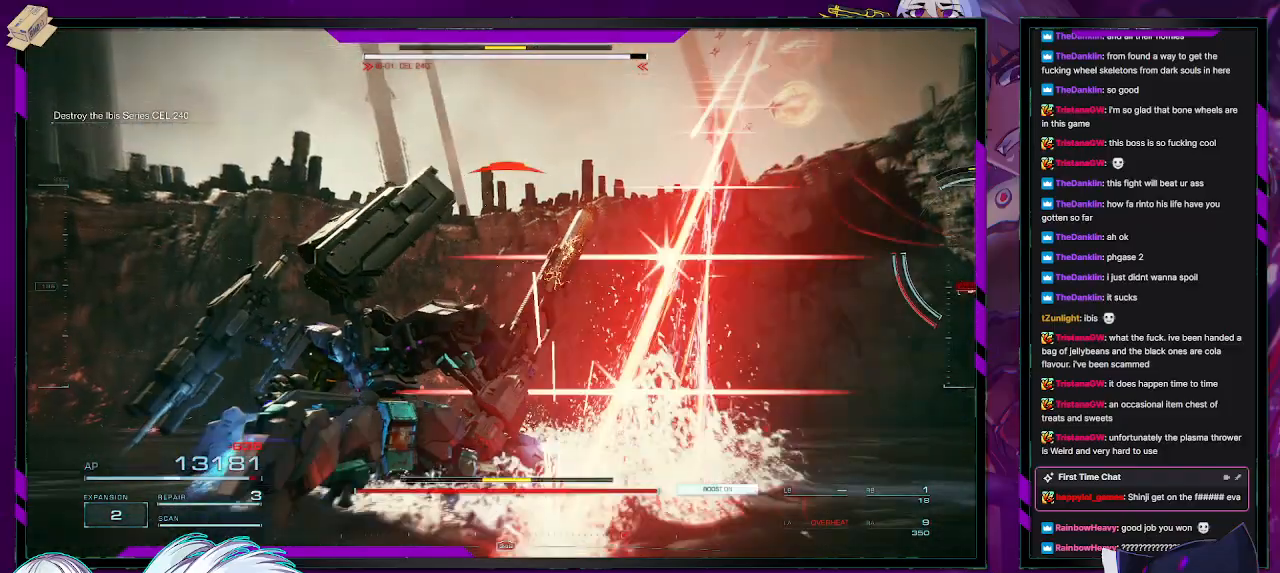
{"buttons": ["R2"], "left_stick": "up-left", "right_stick": "center", "events": [[67, "right_stick", "right"], [83, "left_stick", "up-left"], [217, "R2", "up"], [317, "R2", "down"], [500, "right_stick", "center"]]}
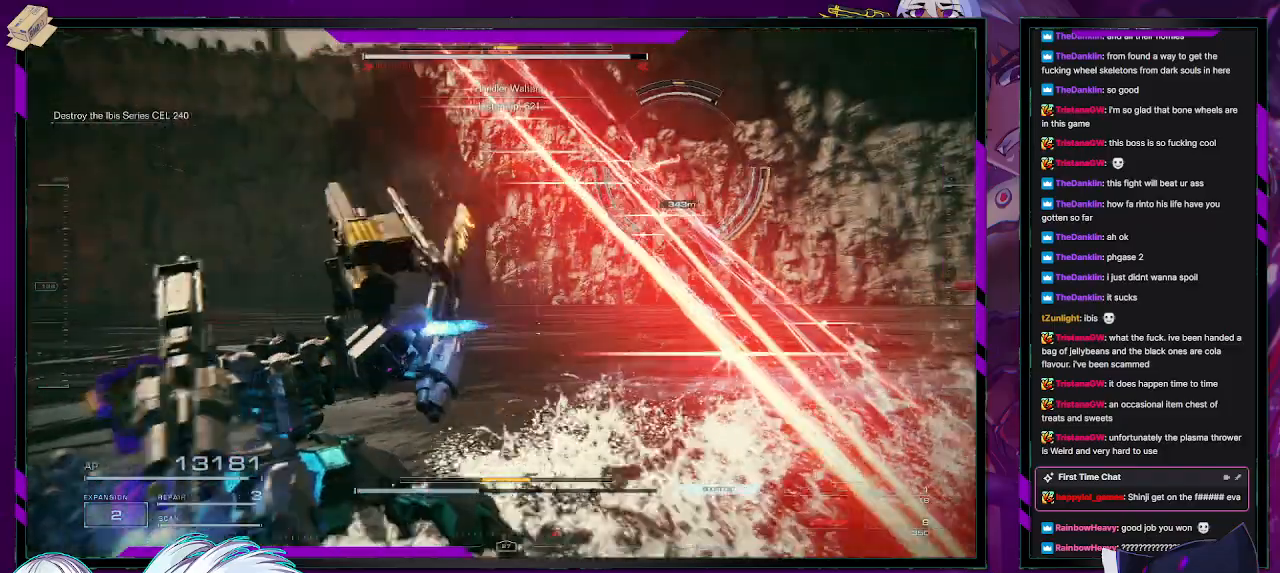
{"buttons": ["R2"], "left_stick": "up", "right_stick": "up-right", "events": [[217, "right_stick", "right"], [400, "left_stick", "up"], [450, "right_stick", "up-right"]]}
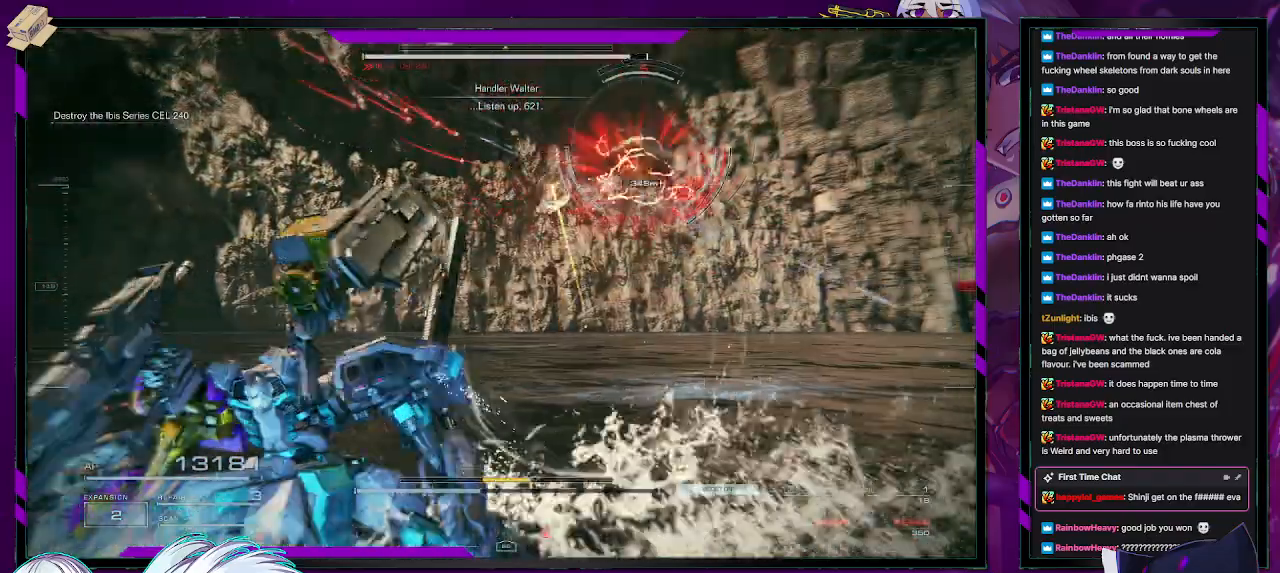
{"buttons": ["R2"], "left_stick": "right", "right_stick": "center", "events": [[33, "right_stick", "center"], [133, "X", "down"], [183, "left_stick", "right"], [300, "X", "up"]]}
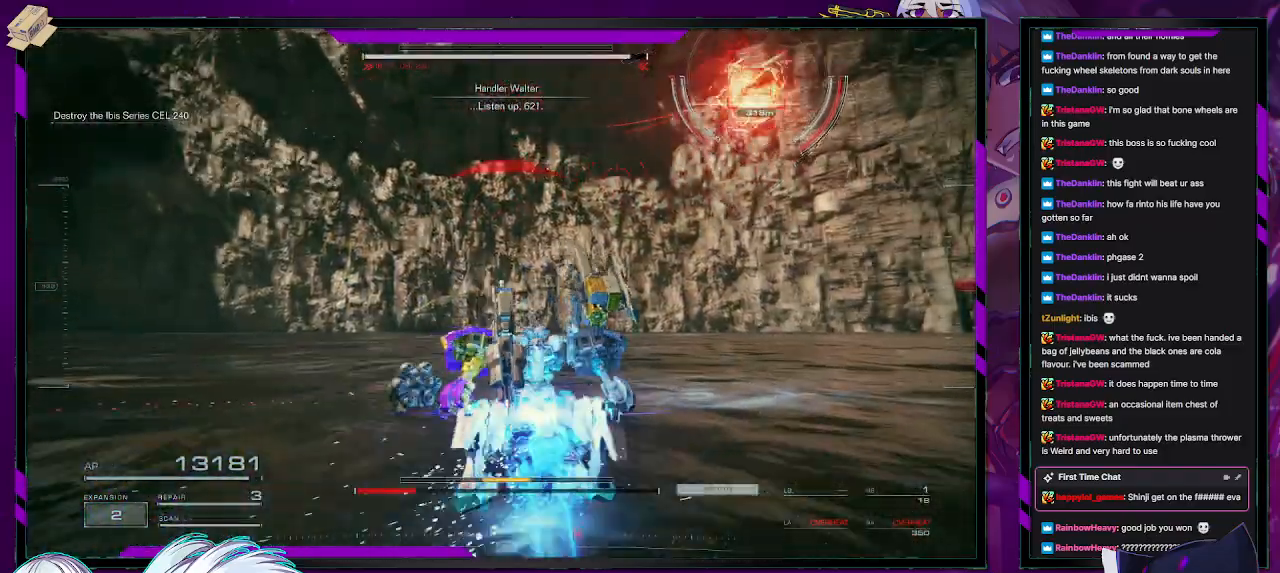
{"buttons": ["A", "R2"], "left_stick": "down-right", "right_stick": "center", "events": [[100, "left_stick", "down-right"], [467, "A", "down"]]}
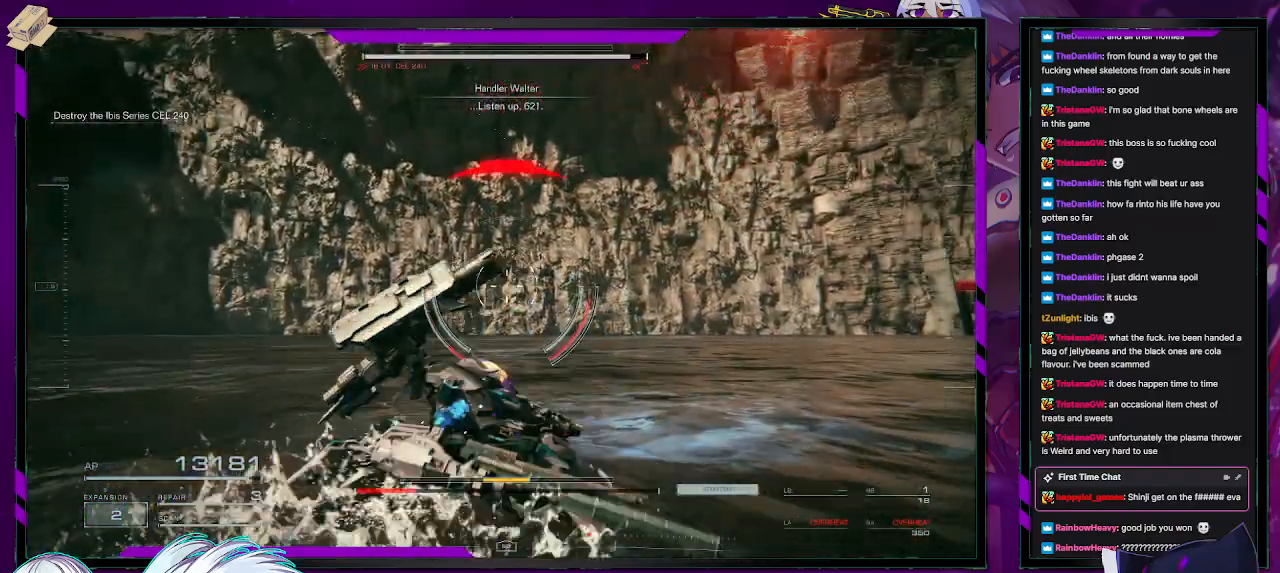
{"buttons": ["A", "R2"], "left_stick": "down-right", "right_stick": "center", "events": []}
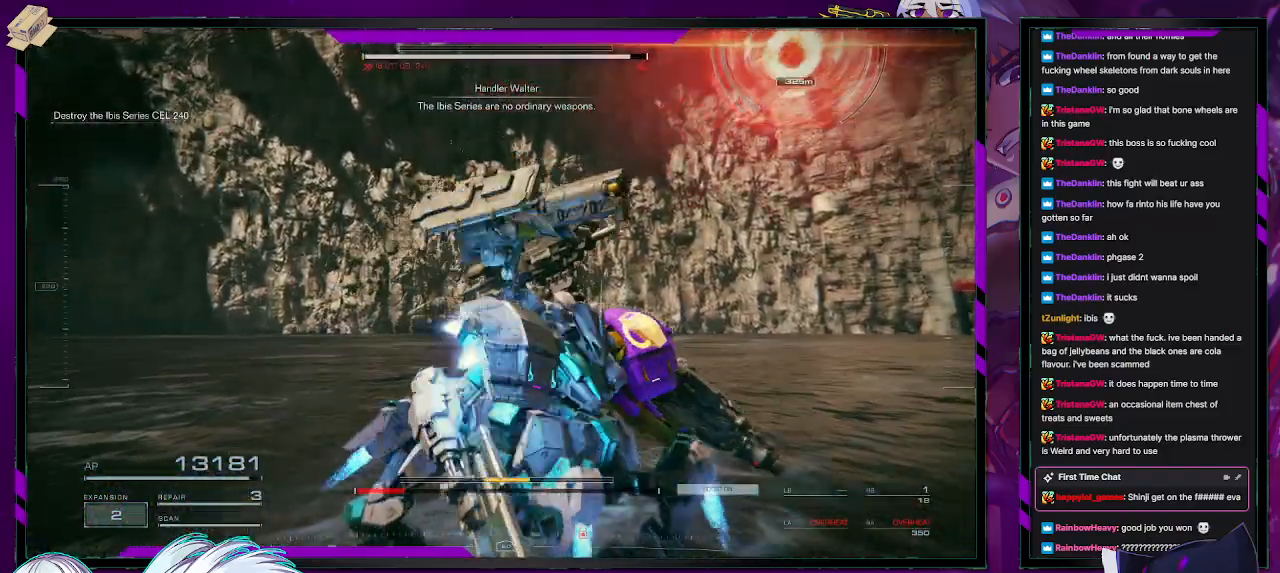
{"buttons": ["A", "R2"], "left_stick": "right", "right_stick": "center", "events": [[183, "left_stick", "right"]]}
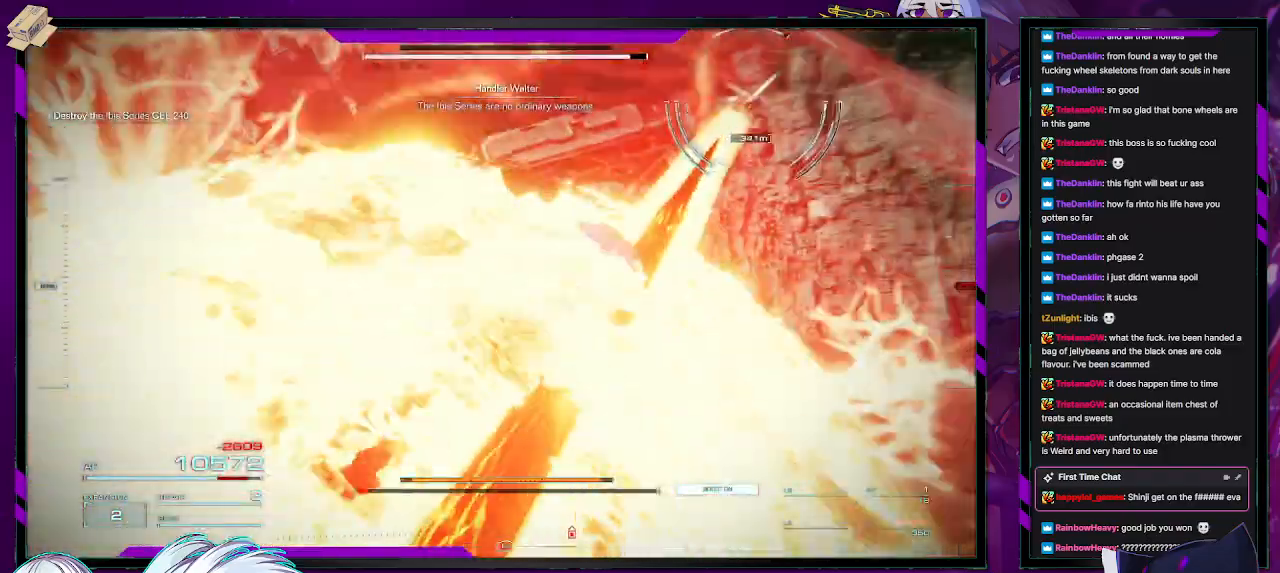
{"buttons": ["R2", "L3"], "left_stick": "up", "right_stick": "center", "events": [[50, "left_stick", "up-right"], [250, "left_stick", "up"], [317, "L3", "down"], [450, "A", "up"]]}
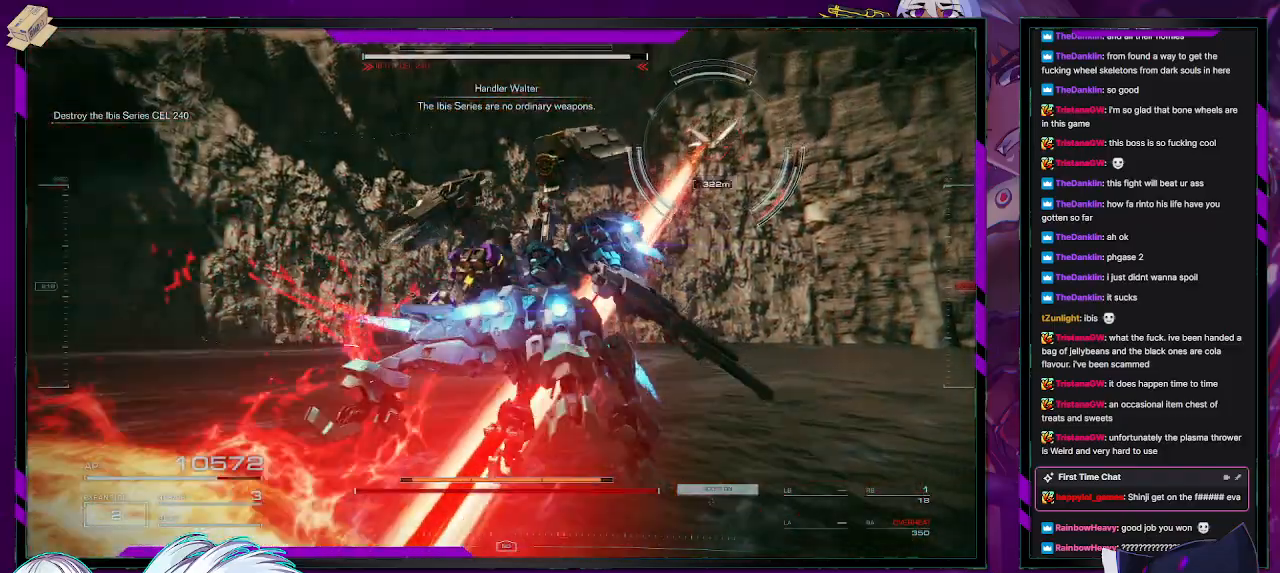
{"buttons": ["R2"], "left_stick": "up", "right_stick": "center", "events": [[67, "L3", "up"], [200, "L3", "down"], [333, "L3", "up"]]}
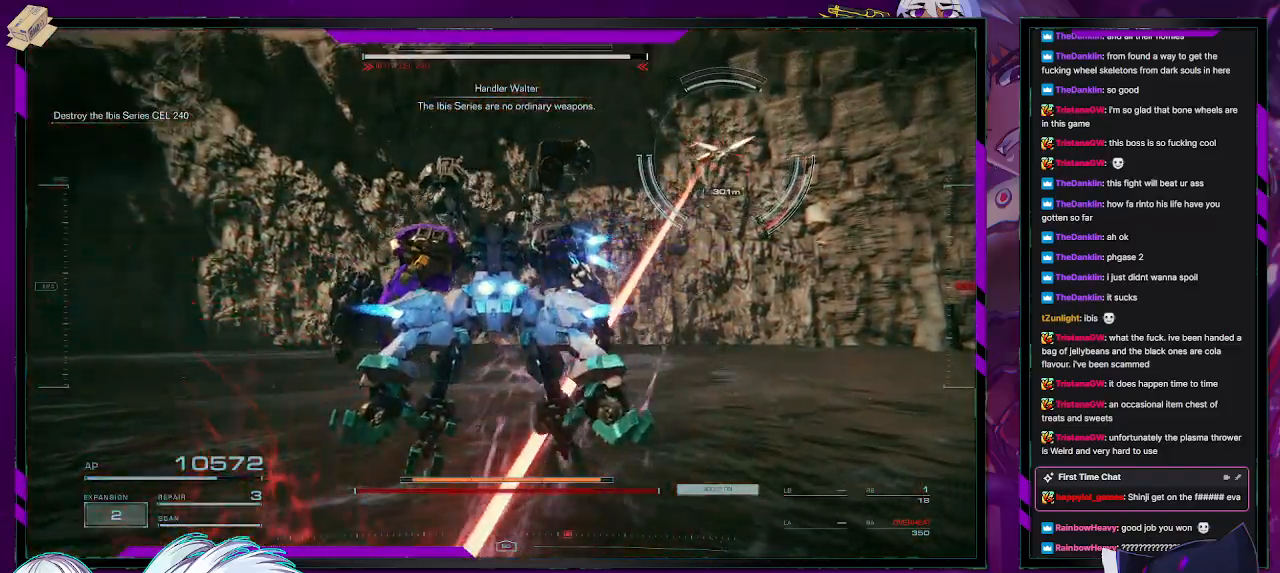
{"buttons": ["R2"], "left_stick": "up", "right_stick": "center", "events": [[33, "right_stick", "up-right"], [283, "right_stick", "center"]]}
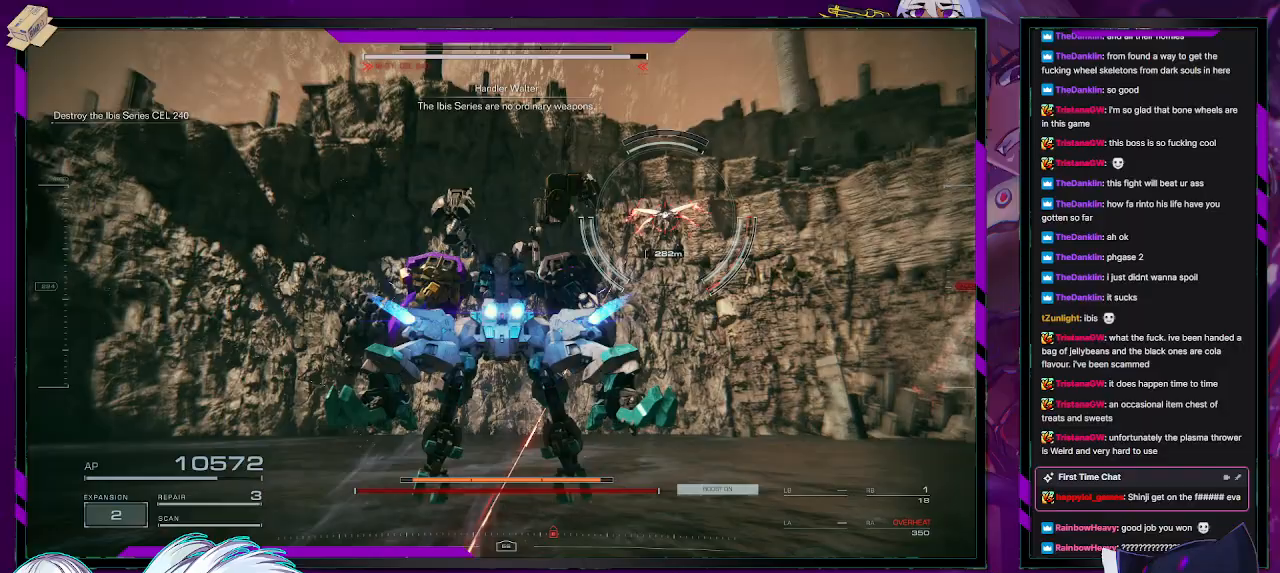
{"buttons": ["R2"], "left_stick": "up", "right_stick": "center", "events": []}
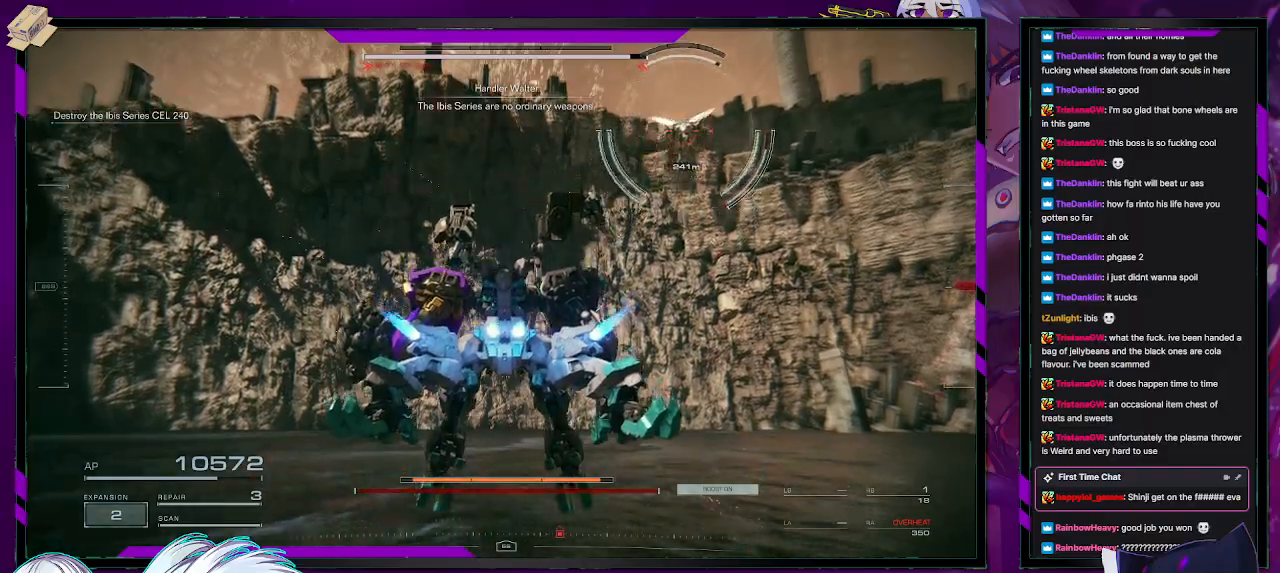
{"buttons": ["R2"], "left_stick": "up-left", "right_stick": "up-right", "events": [[133, "left_stick", "up-left"], [133, "right_stick", "up-right"], [267, "R2", "up"], [267, "right_stick", "center"], [367, "R2", "down"], [367, "right_stick", "up-right"]]}
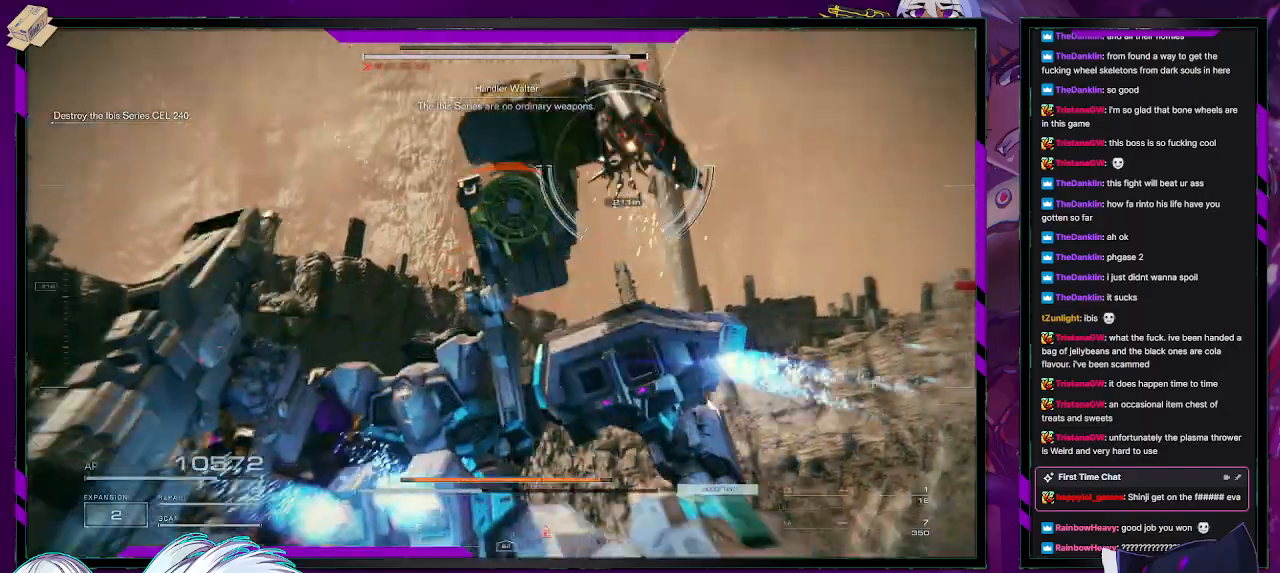
{"buttons": ["R2"], "left_stick": "left", "right_stick": "down-right", "events": [[100, "right_stick", "center"], [167, "left_stick", "left"], [400, "right_stick", "down-right"]]}
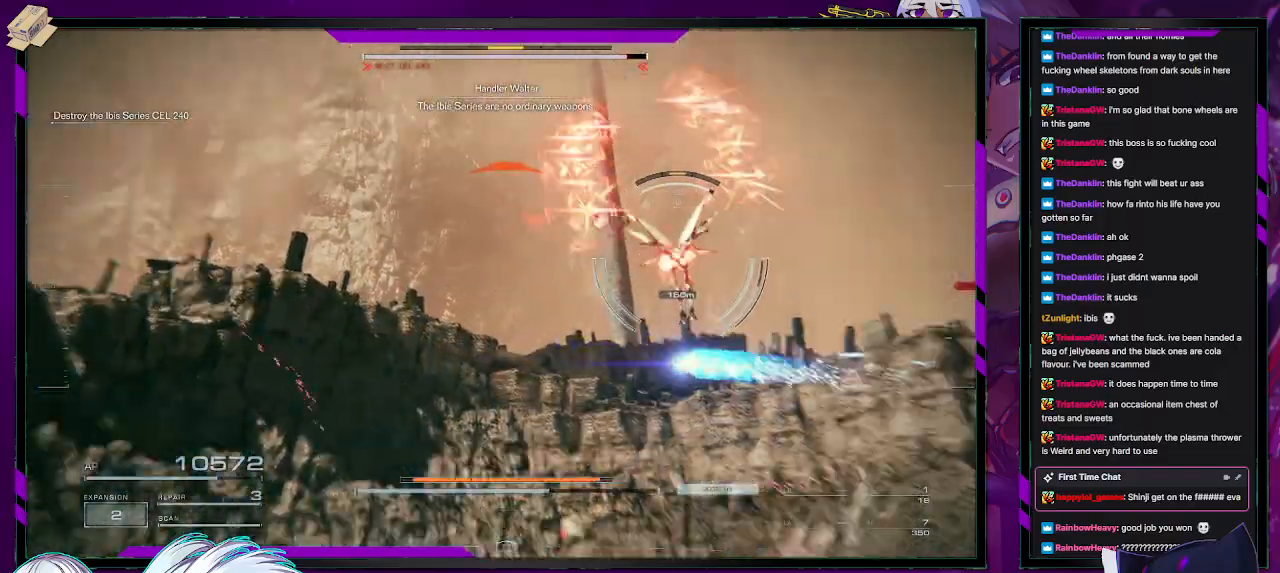
{"buttons": ["X", "R2"], "left_stick": "left", "right_stick": "center", "events": [[267, "right_stick", "center"], [433, "X", "down"]]}
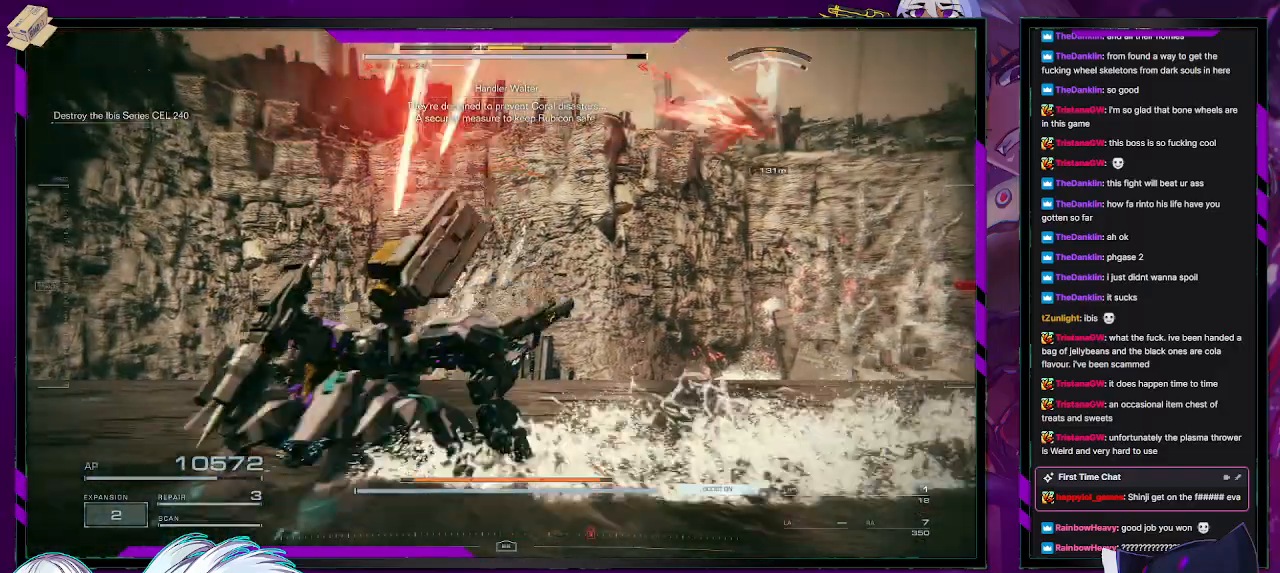
{"buttons": ["R2"], "left_stick": "up", "right_stick": "right", "events": [[67, "X", "up"], [167, "left_stick", "up-left"], [217, "right_stick", "right"], [383, "left_stick", "up"]]}
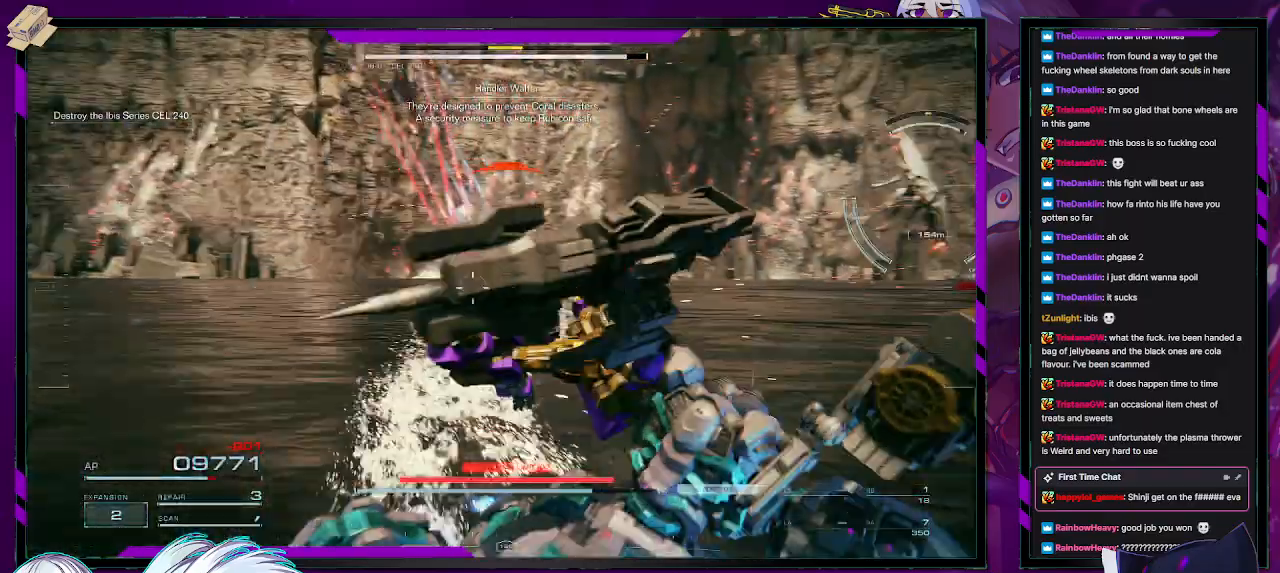
{"buttons": ["R2"], "left_stick": "right", "right_stick": "center", "events": [[100, "left_stick", "right"], [200, "right_stick", "center"]]}